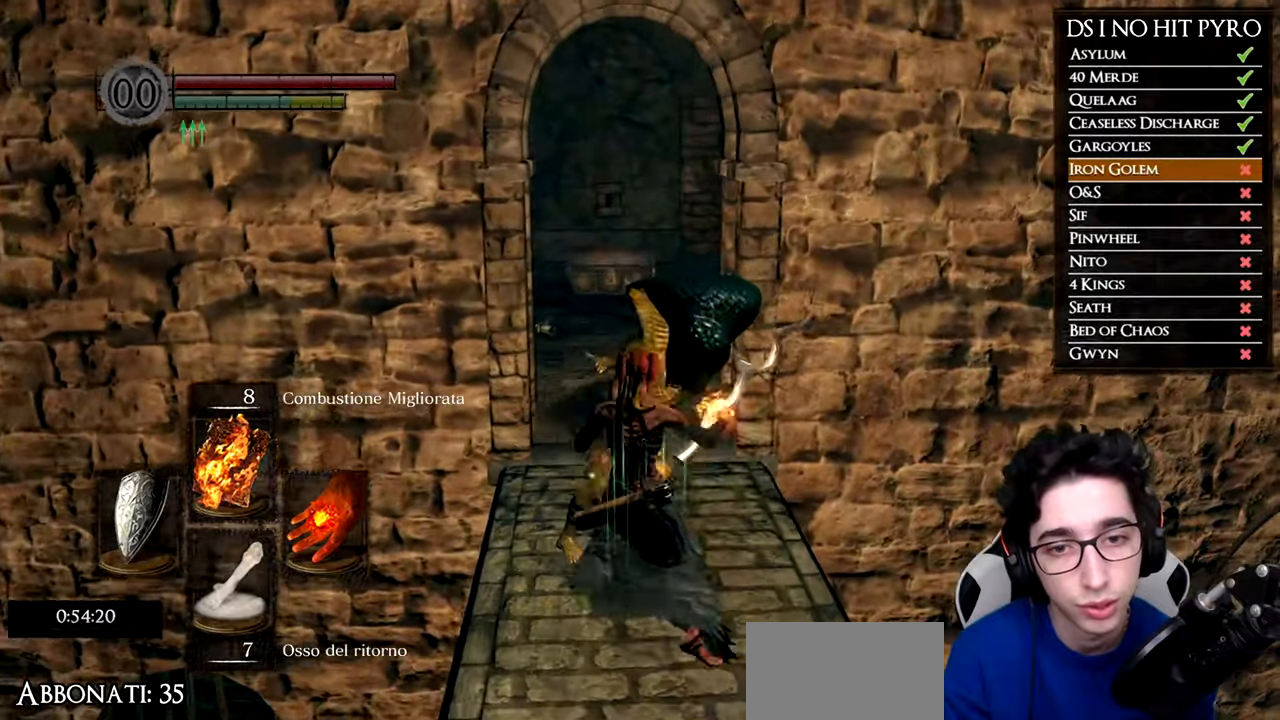
Gameplay with a controller (Xbox layout); each line is a JSON object with the inputs held at the frame after it. "events" lists button and stick changes between this image and that frame as [ms after this image, input, new state], when the widget could be followed in between.
{"buttons": ["B"], "left_stick": "up", "right_stick": "center", "events": [[150, "left_stick", "up-right"], [250, "left_stick", "up"]]}
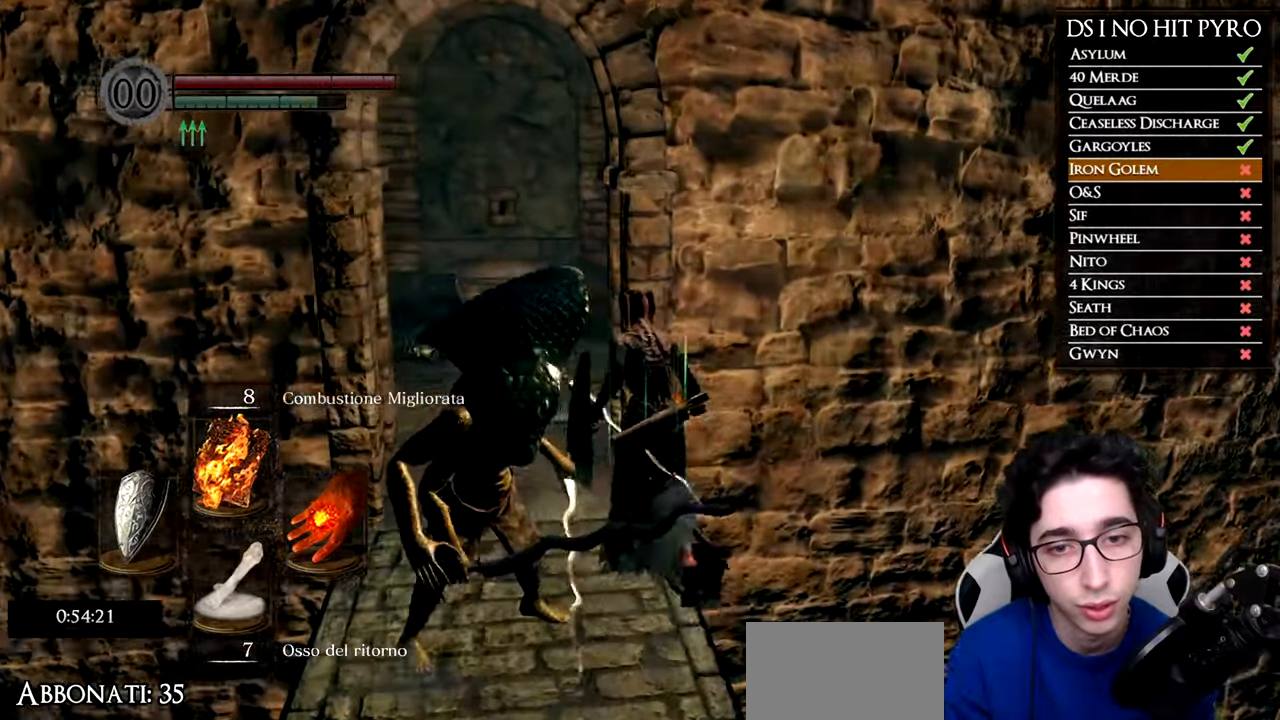
{"buttons": ["B"], "left_stick": "up", "right_stick": "center", "events": [[17, "left_stick", "up-left"], [284, "left_stick", "up"]]}
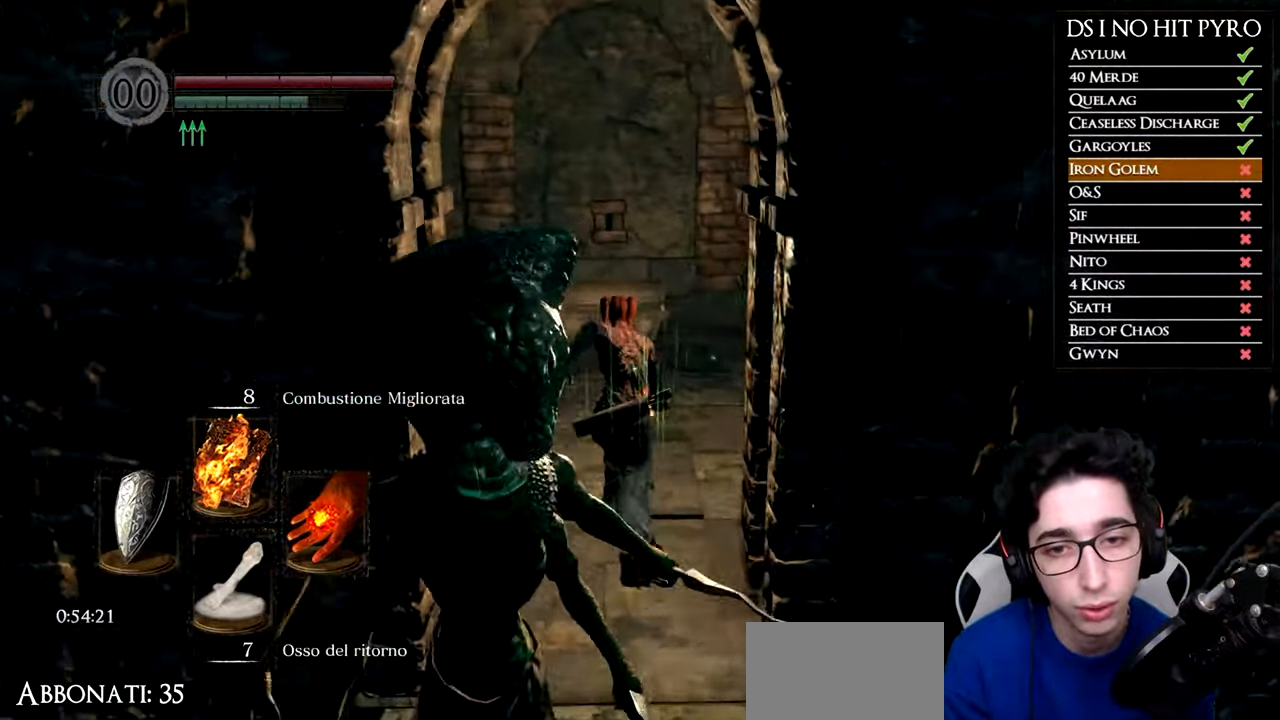
{"buttons": ["B"], "left_stick": "up-right", "right_stick": "center", "events": [[233, "left_stick", "up-right"]]}
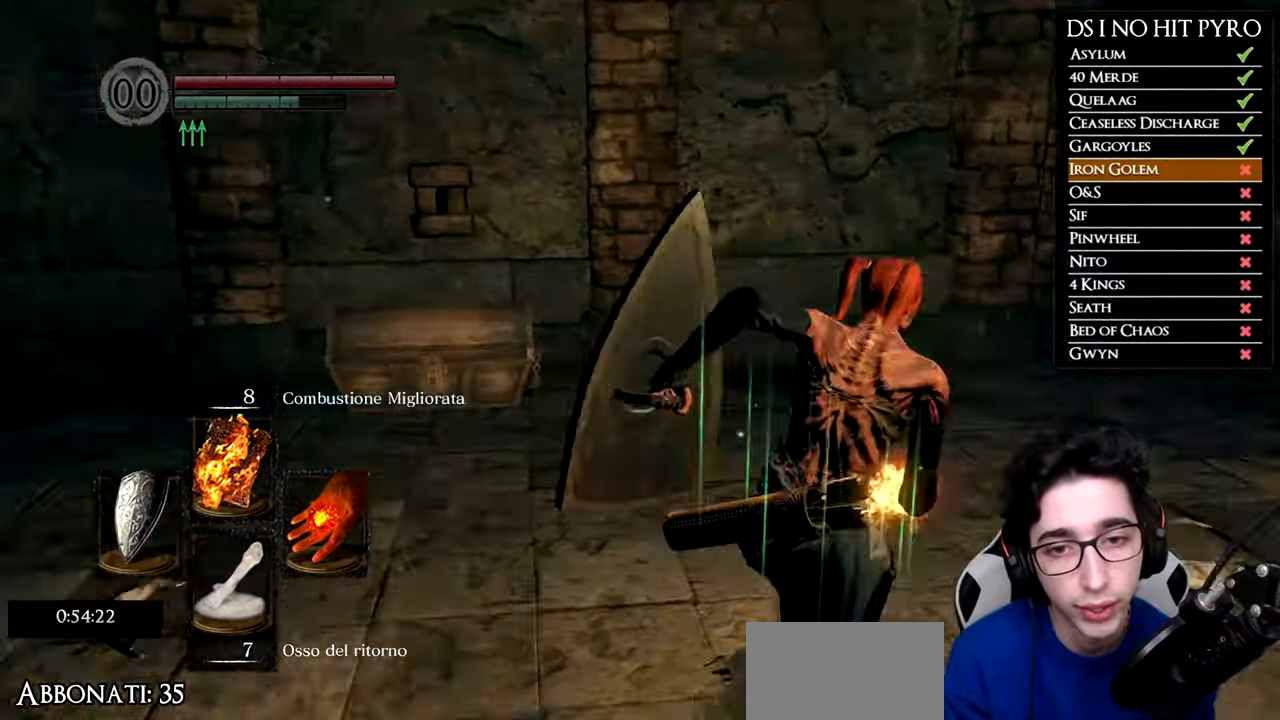
{"buttons": ["B"], "left_stick": "up", "right_stick": "center", "events": [[434, "left_stick", "up"]]}
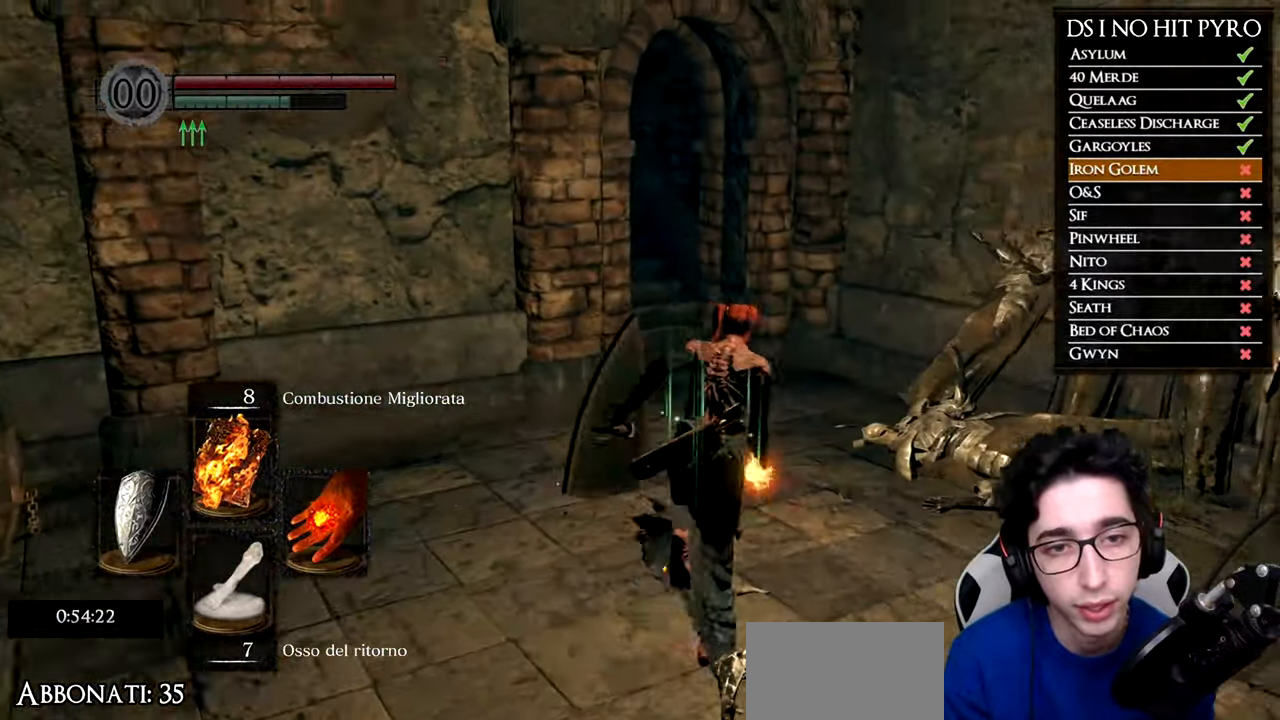
{"buttons": ["B"], "left_stick": "up", "right_stick": "center", "events": []}
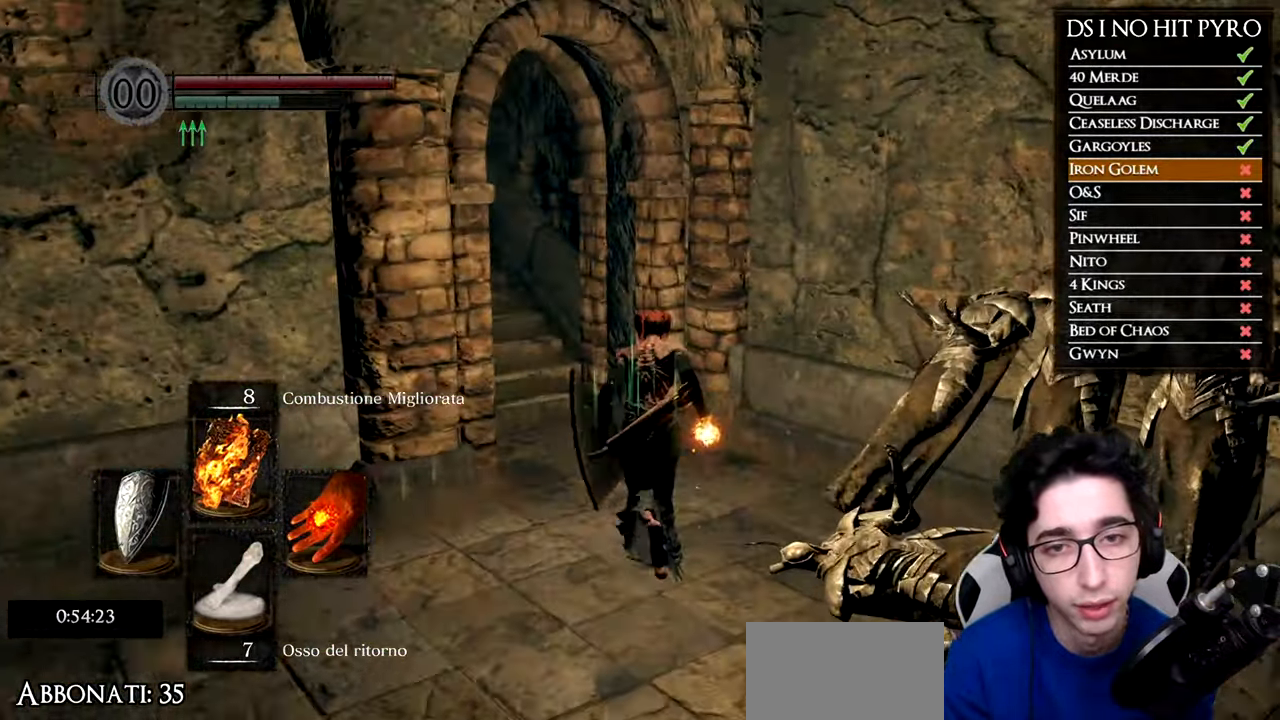
{"buttons": ["B"], "left_stick": "up", "right_stick": "center", "events": []}
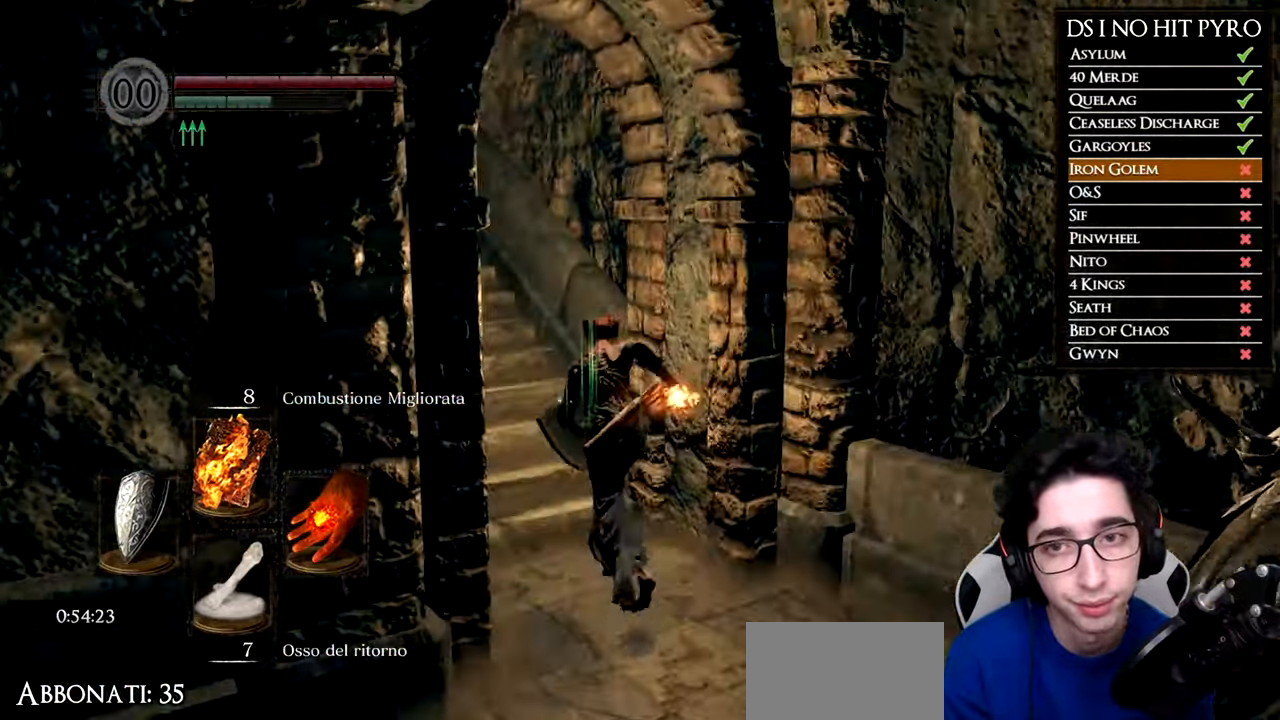
{"buttons": ["B"], "left_stick": "up", "right_stick": "center", "events": []}
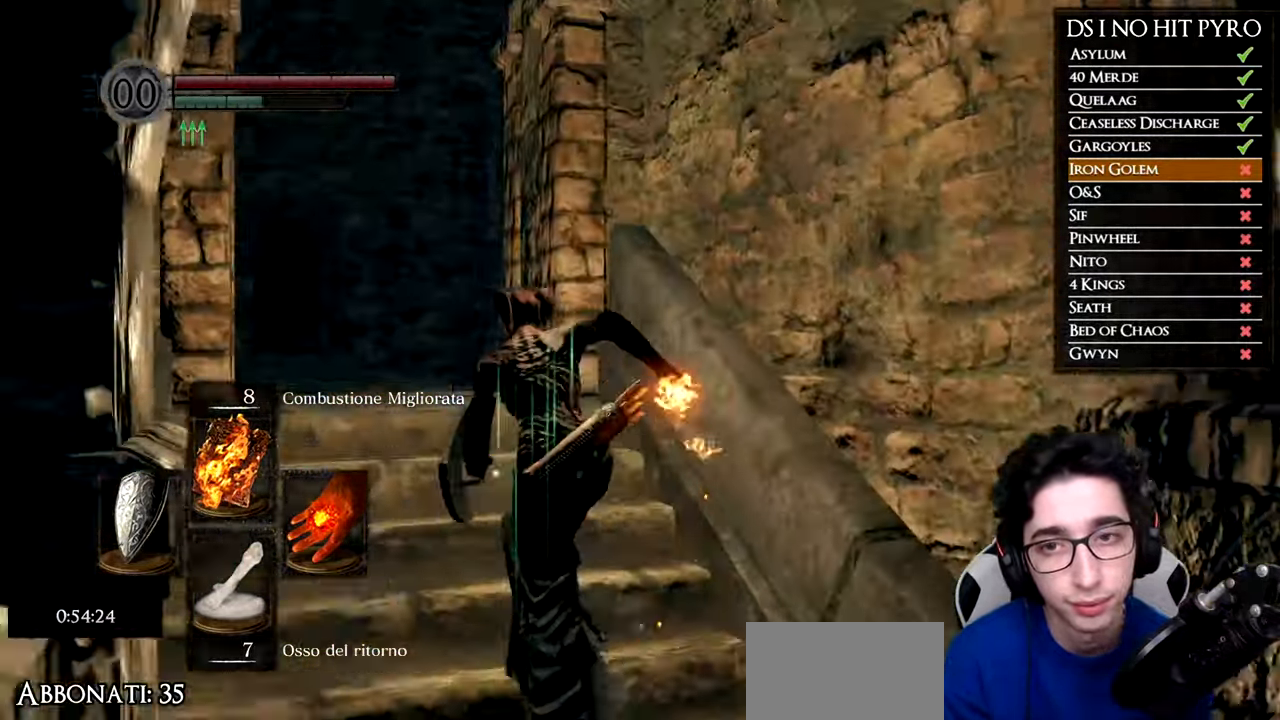
{"buttons": ["B"], "left_stick": "up", "right_stick": "center", "events": [[84, "B", "up"], [200, "right_stick", "down-left"], [317, "right_stick", "center"], [451, "B", "down"]]}
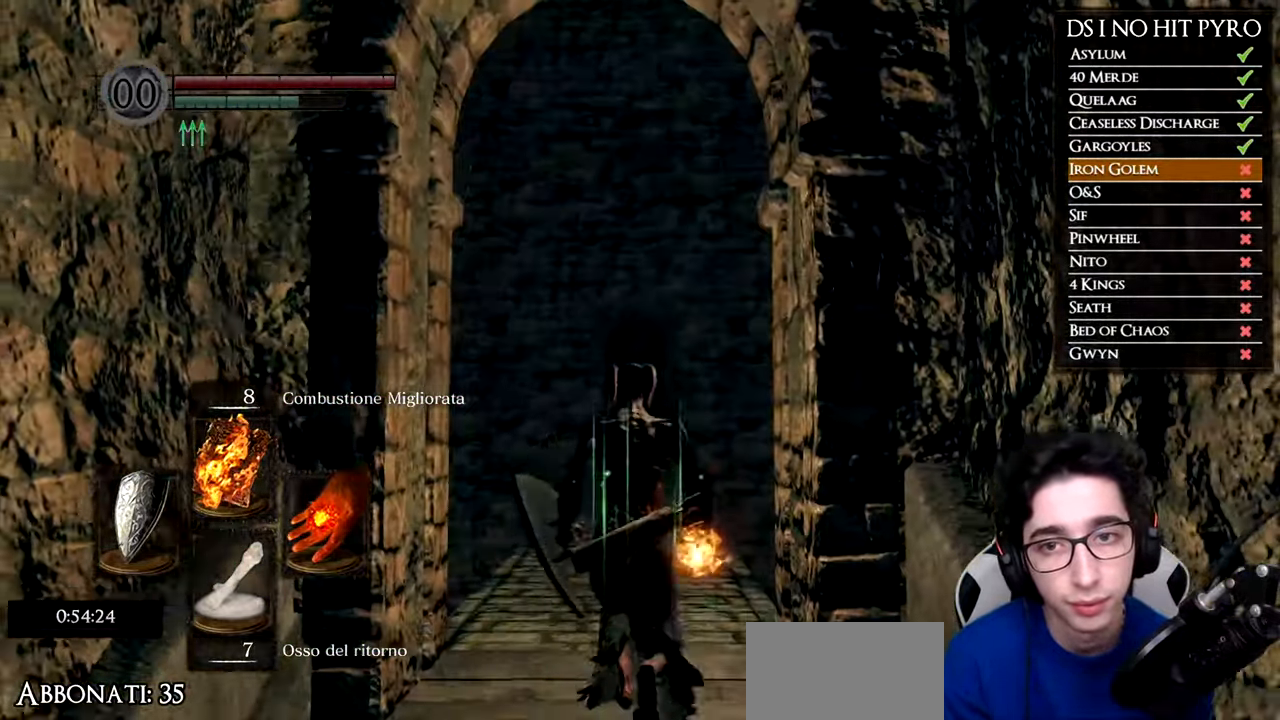
{"buttons": ["B"], "left_stick": "up", "right_stick": "center", "events": []}
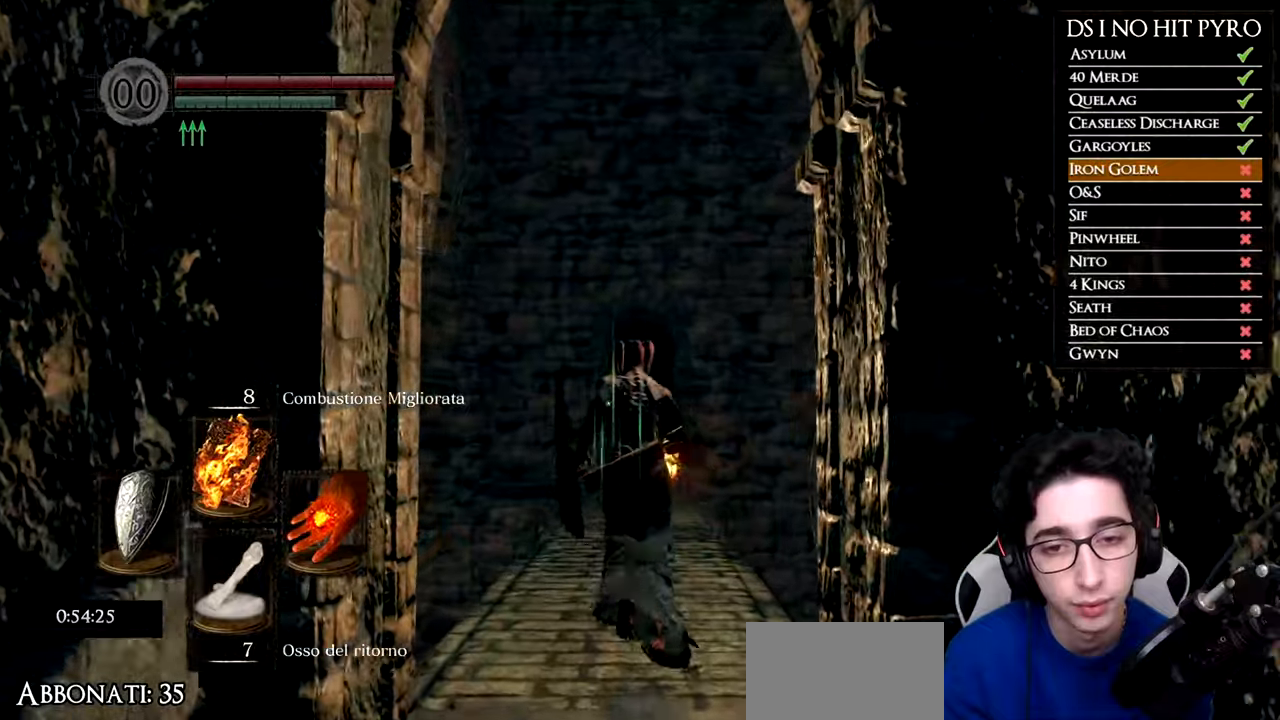
{"buttons": ["B"], "left_stick": "up", "right_stick": "center", "events": []}
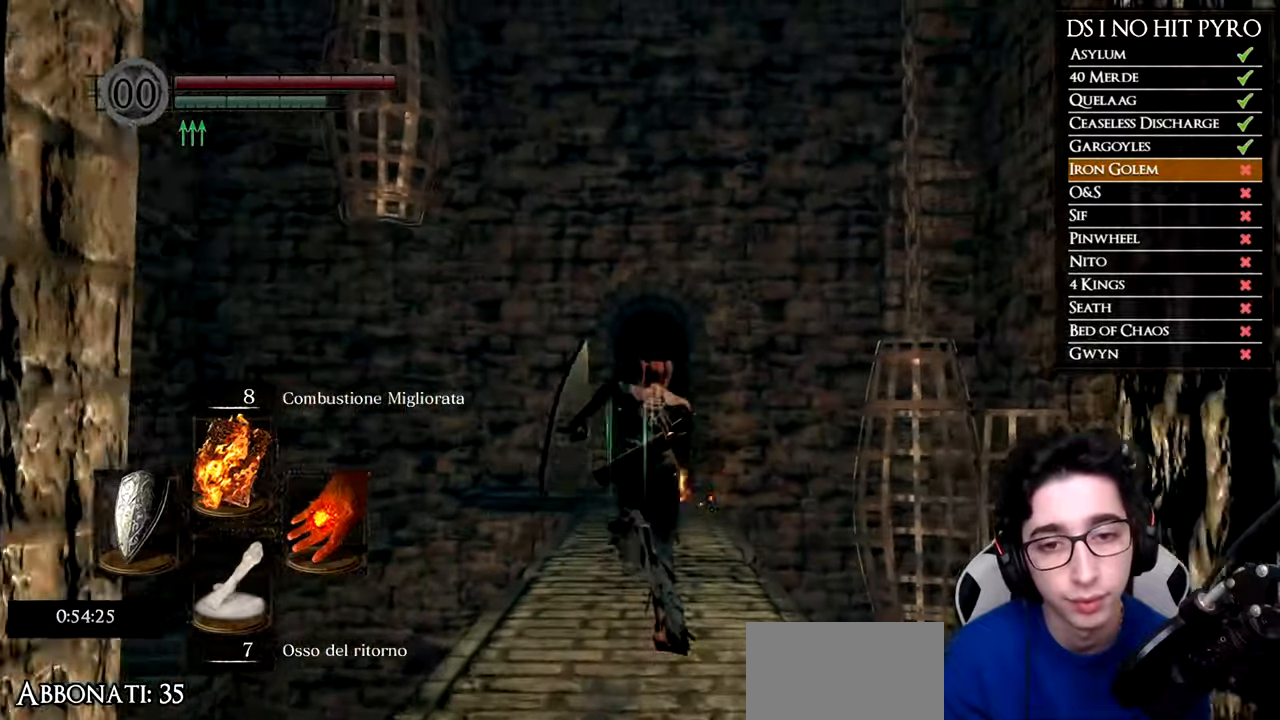
{"buttons": ["B"], "left_stick": "up", "right_stick": "center", "events": []}
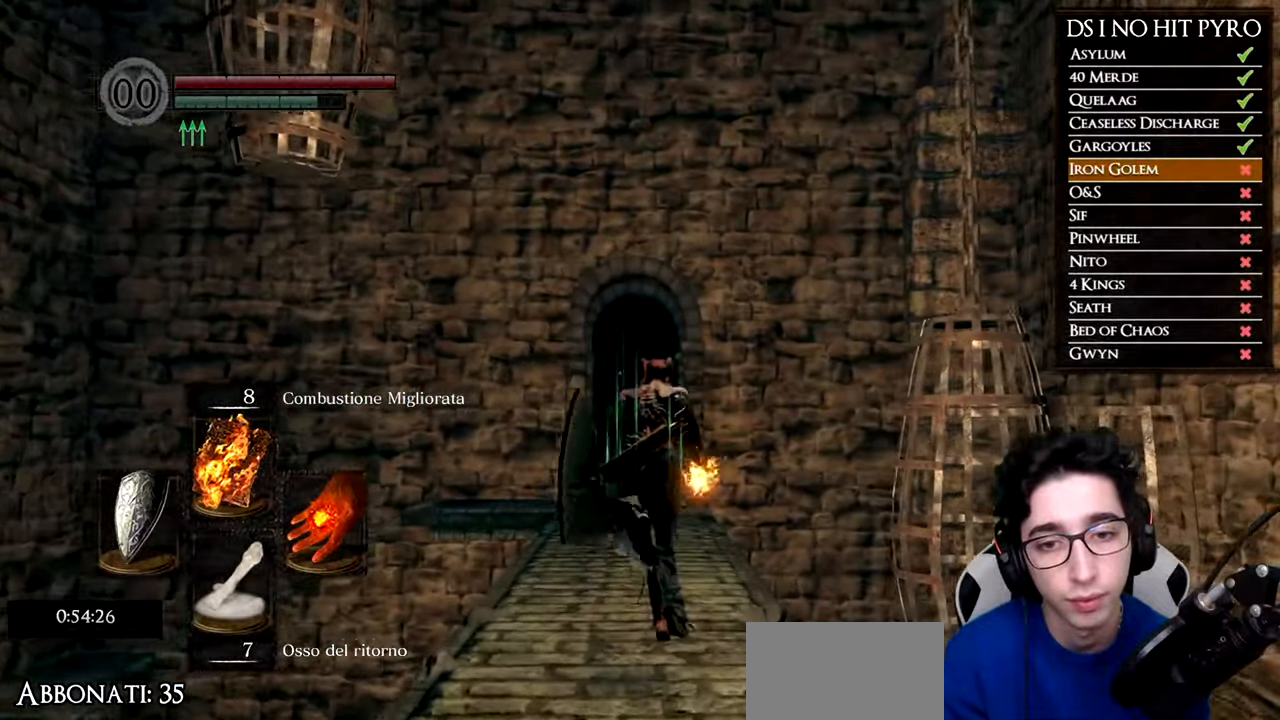
{"buttons": ["B"], "left_stick": "up", "right_stick": "center", "events": []}
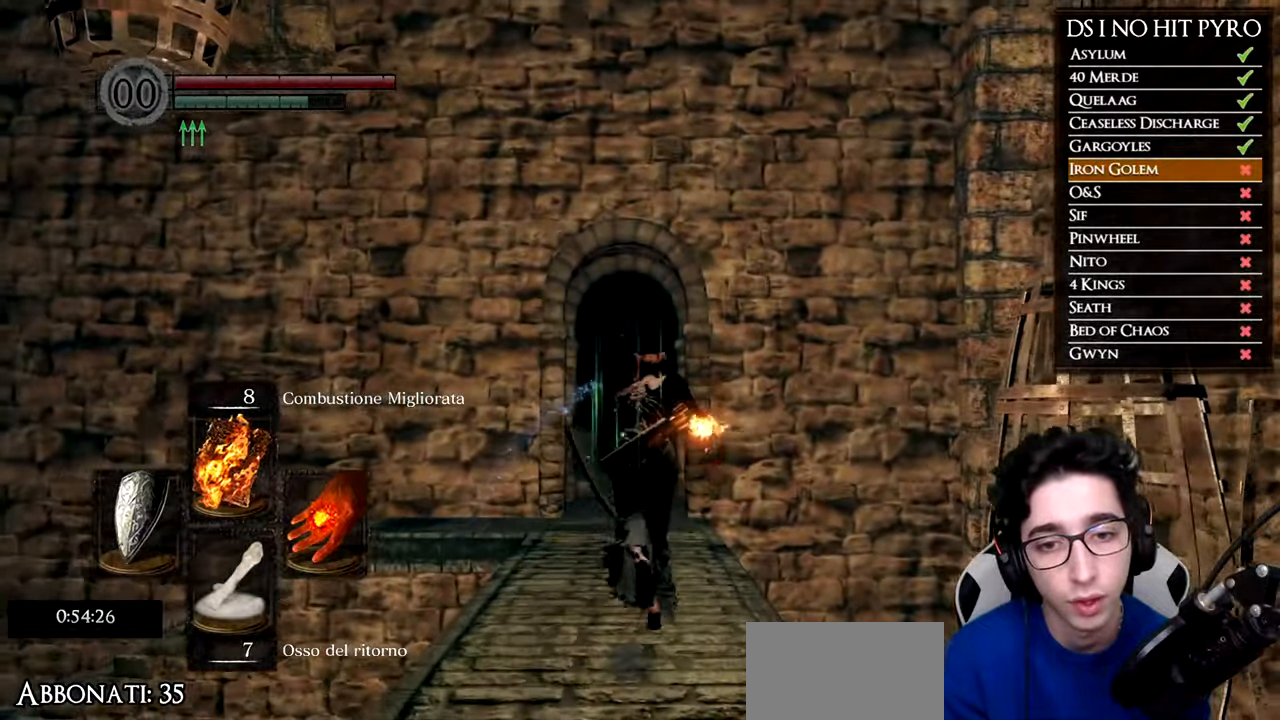
{"buttons": ["B"], "left_stick": "up", "right_stick": "center", "events": []}
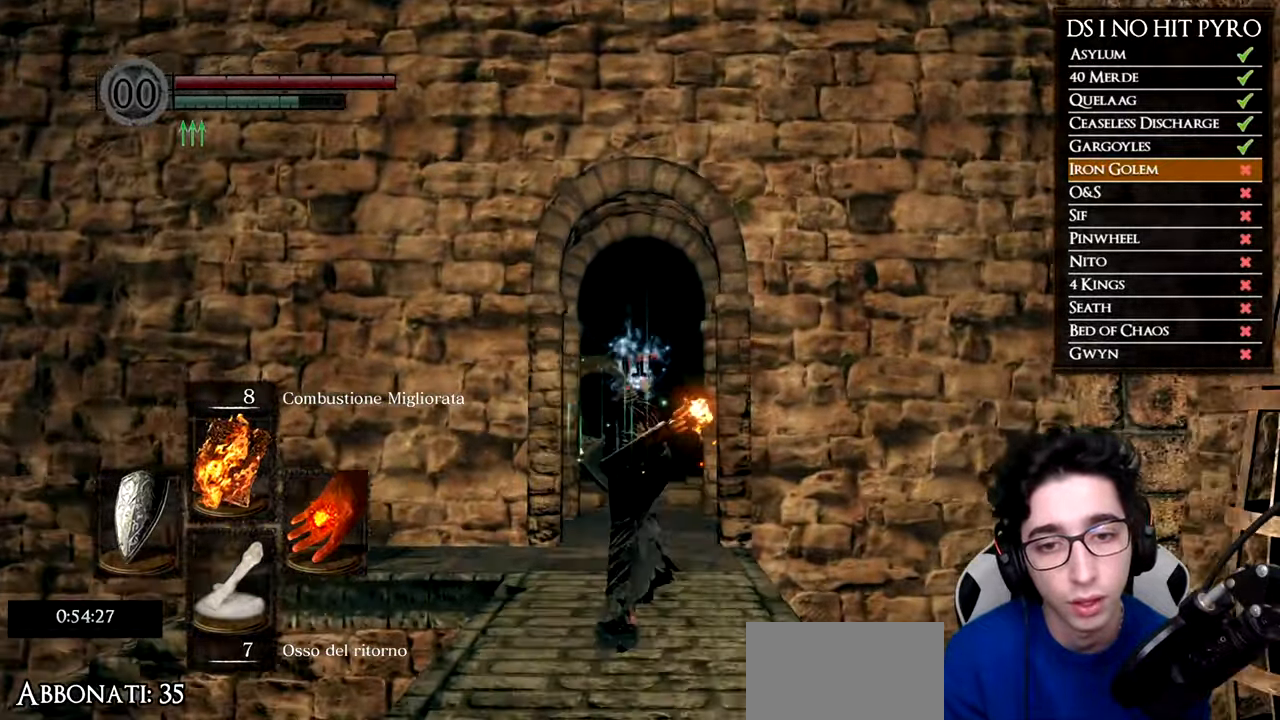
{"buttons": [], "left_stick": "up", "right_stick": "down", "events": [[301, "B", "up"], [401, "right_stick", "down"]]}
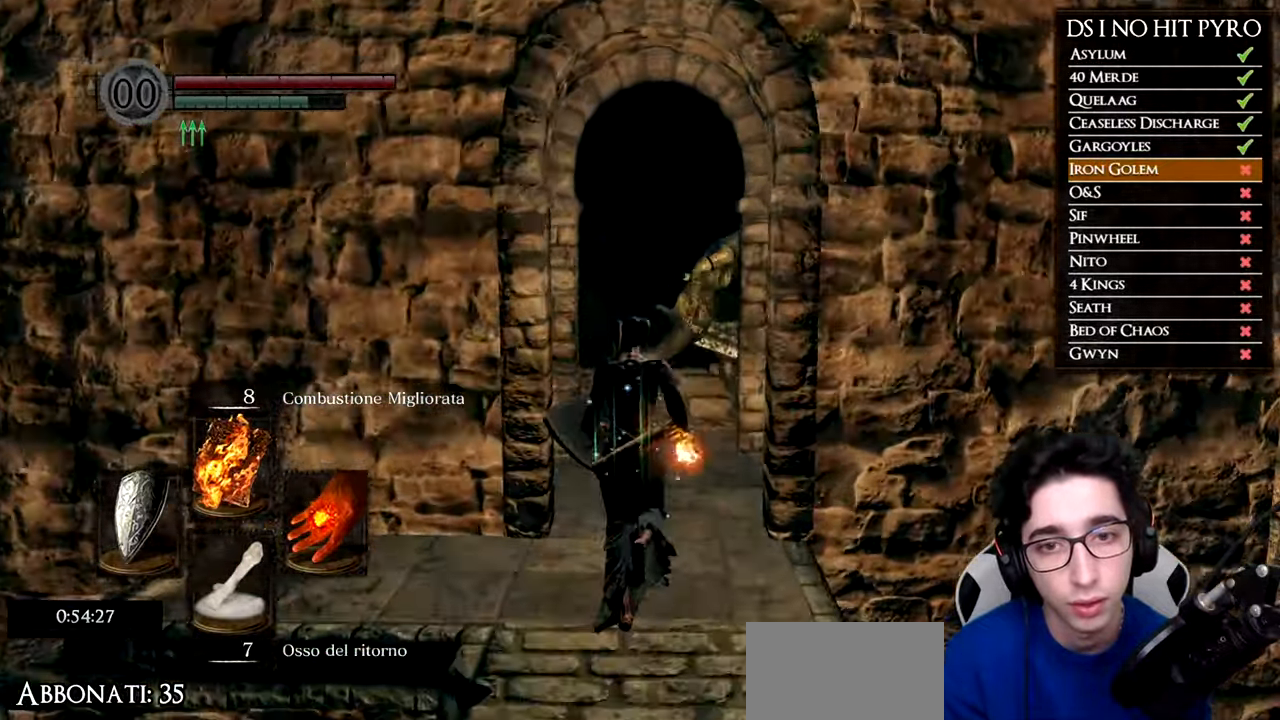
{"buttons": [], "left_stick": "up", "right_stick": "center", "events": [[367, "right_stick", "center"]]}
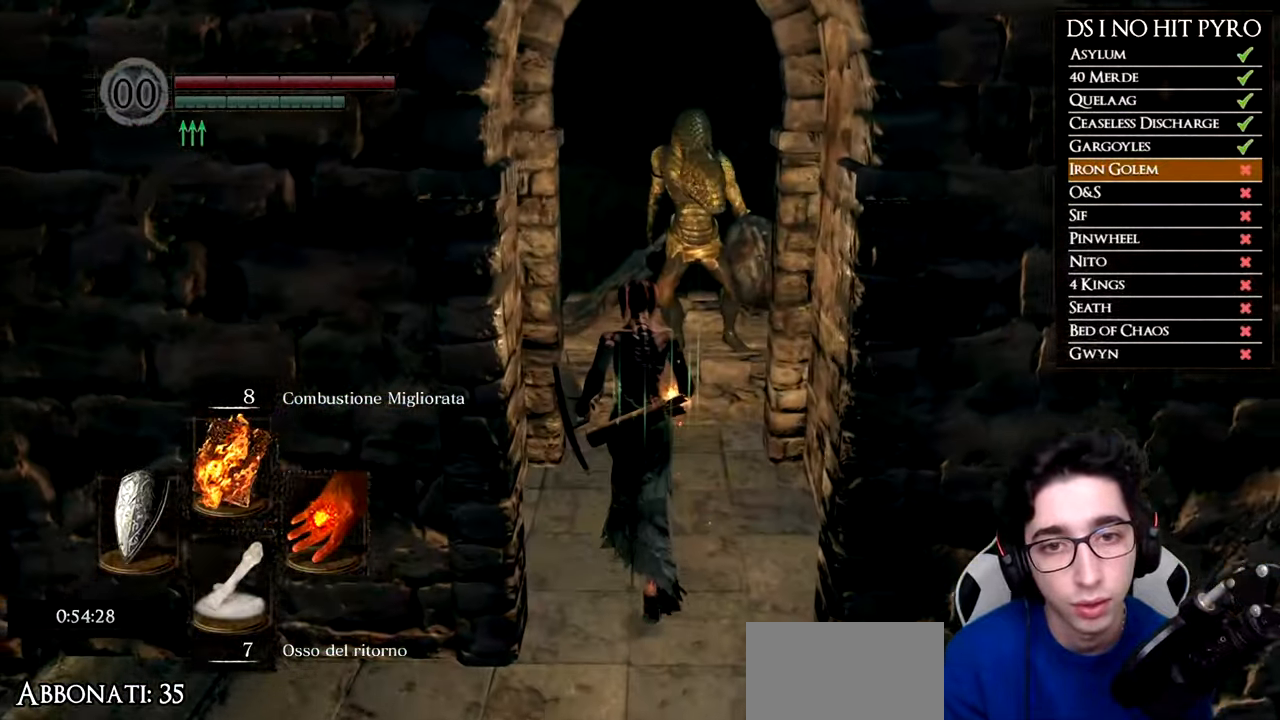
{"buttons": ["L1"], "left_stick": "center", "right_stick": "center", "events": [[101, "left_stick", "center"], [117, "L1", "down"], [217, "L1", "up"], [301, "L1", "down"], [384, "L1", "up"], [468, "L1", "down"]]}
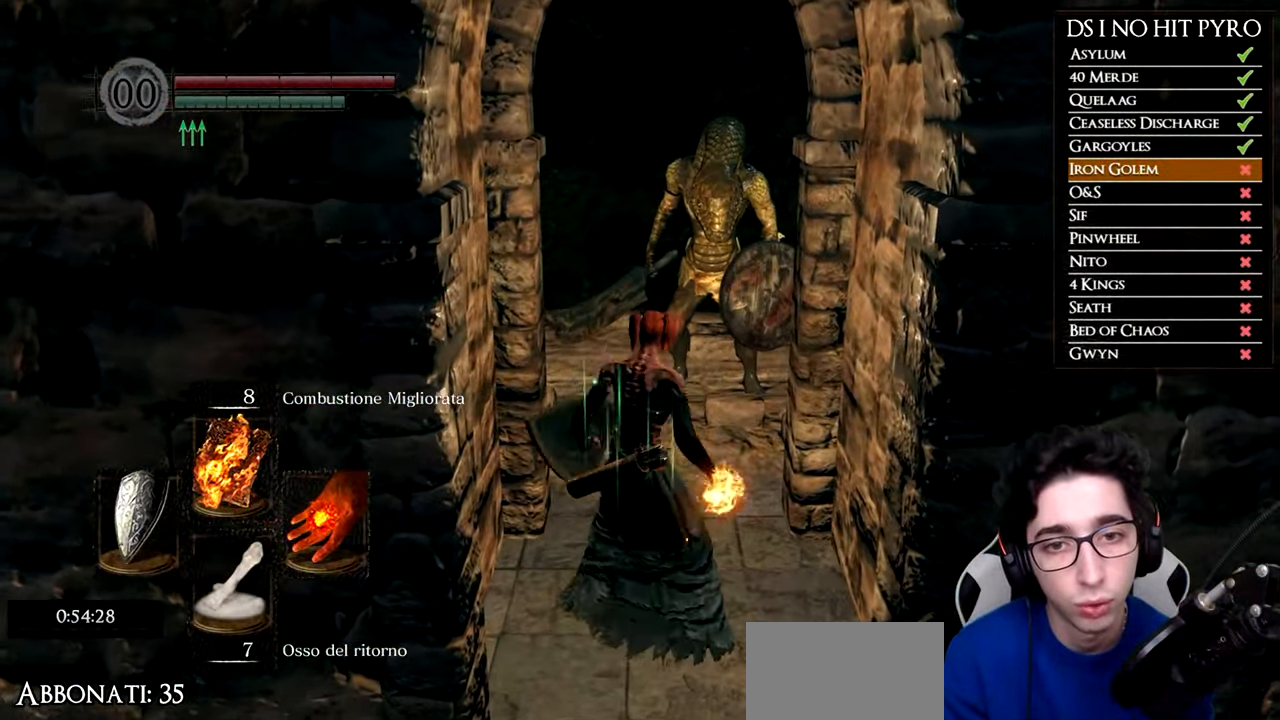
{"buttons": ["B"], "left_stick": "up", "right_stick": "center", "events": [[33, "L1", "up"], [100, "L1", "down"], [200, "L1", "up"], [267, "L1", "down"], [367, "L1", "up"], [467, "left_stick", "up"], [500, "B", "down"]]}
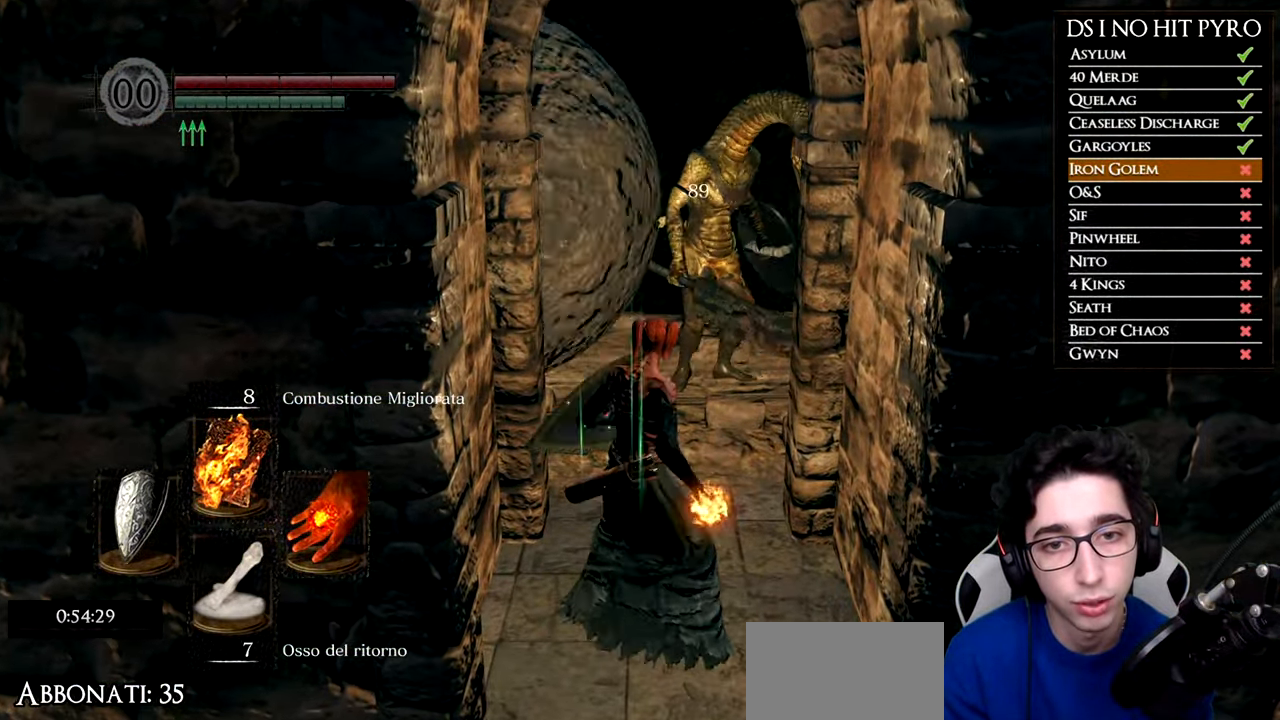
{"buttons": ["B"], "left_stick": "up", "right_stick": "center", "events": []}
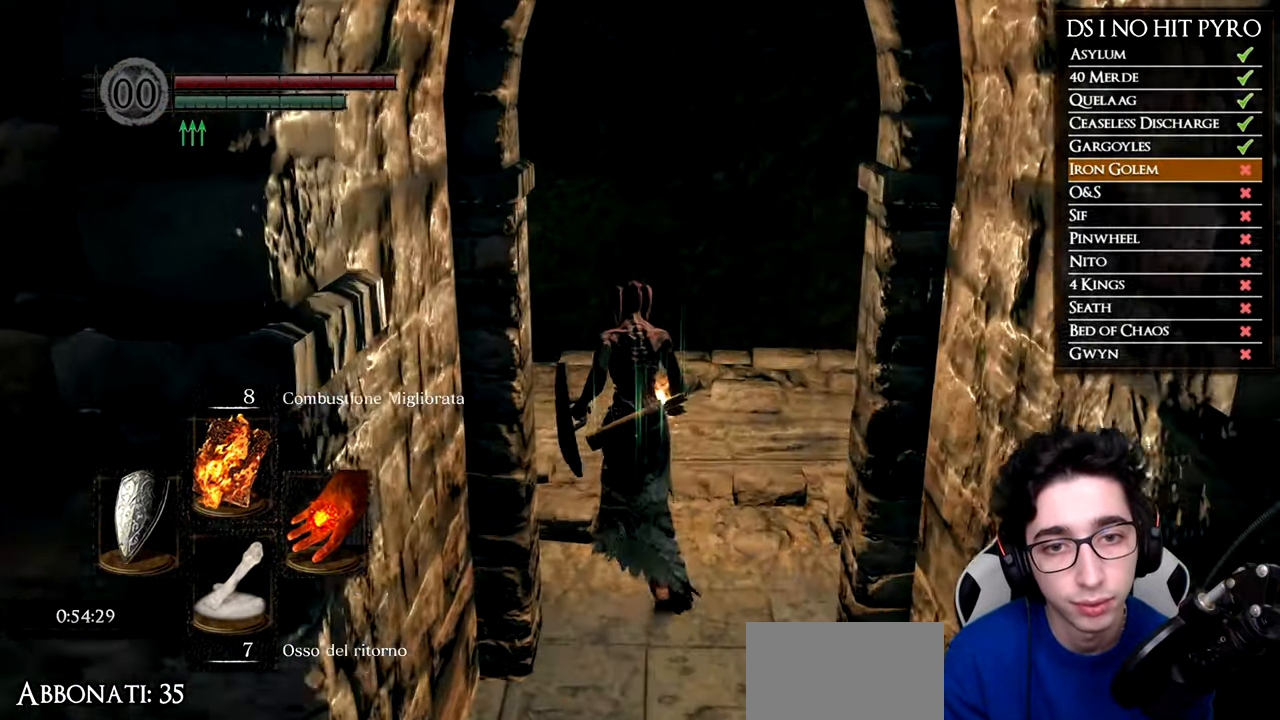
{"buttons": ["B"], "left_stick": "up-left", "right_stick": "center", "events": [[50, "left_stick", "up-left"]]}
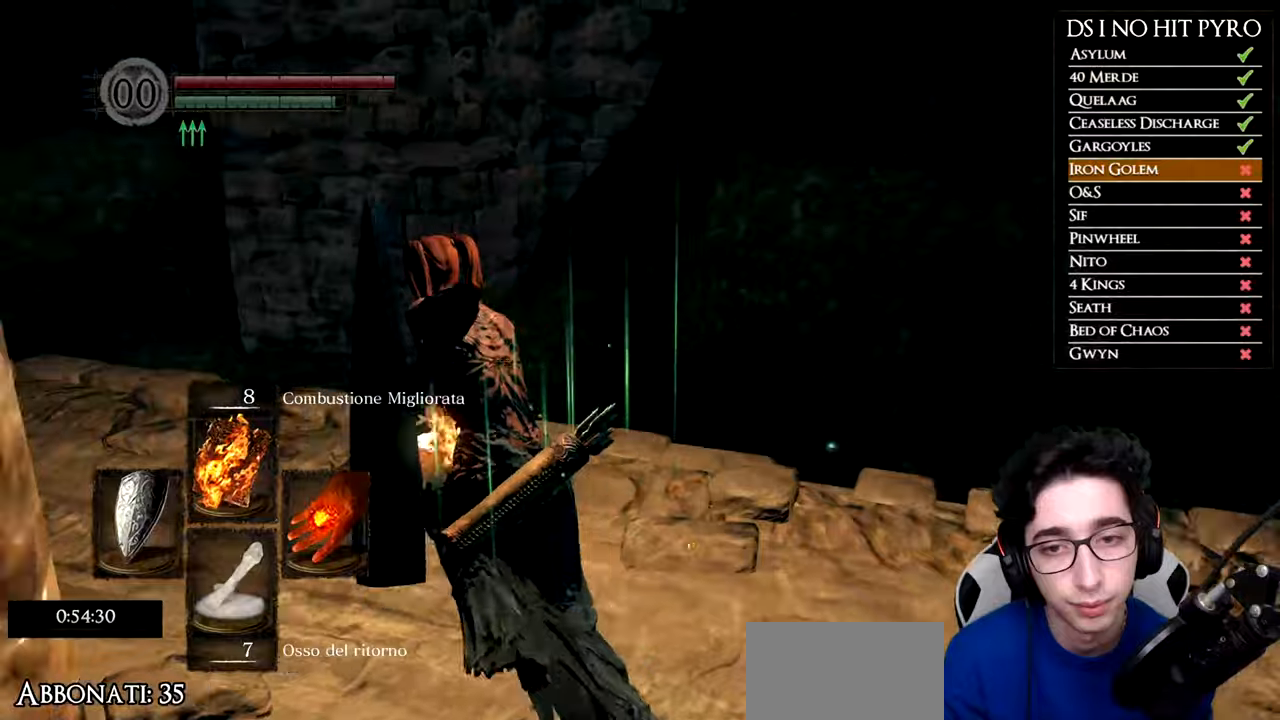
{"buttons": ["B"], "left_stick": "up-left", "right_stick": "center", "events": []}
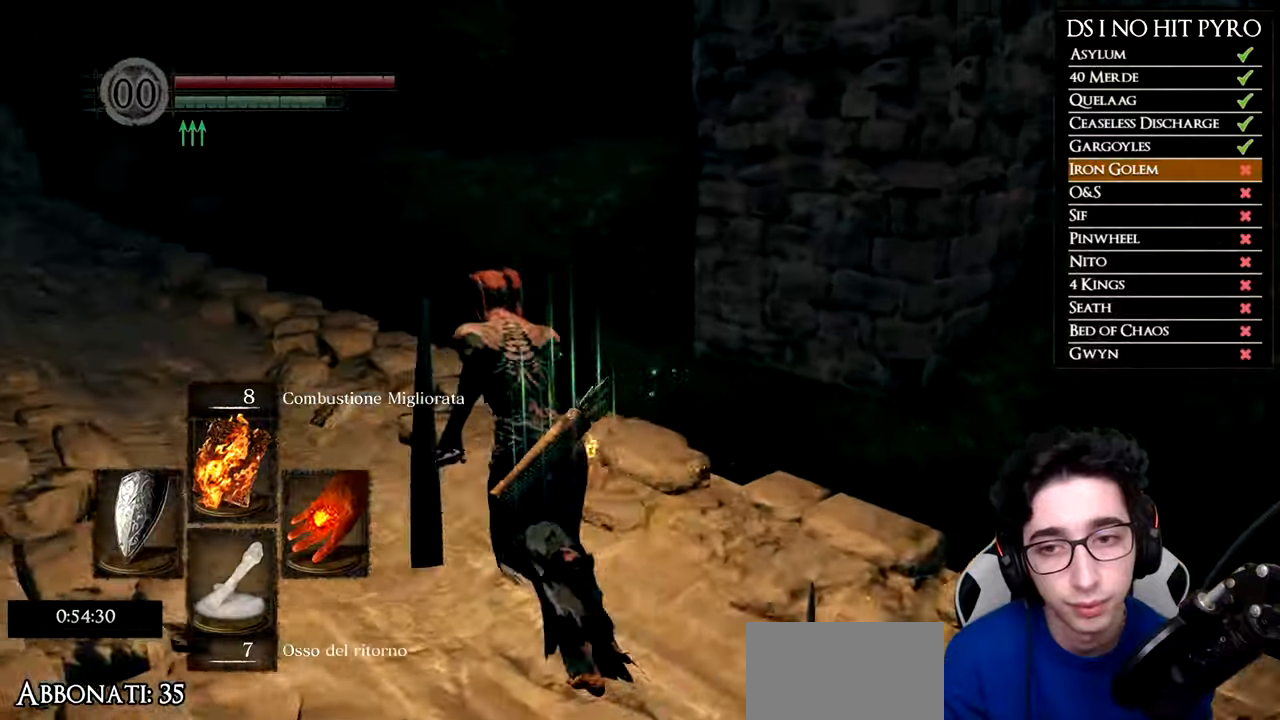
{"buttons": ["B"], "left_stick": "up-left", "right_stick": "center", "events": []}
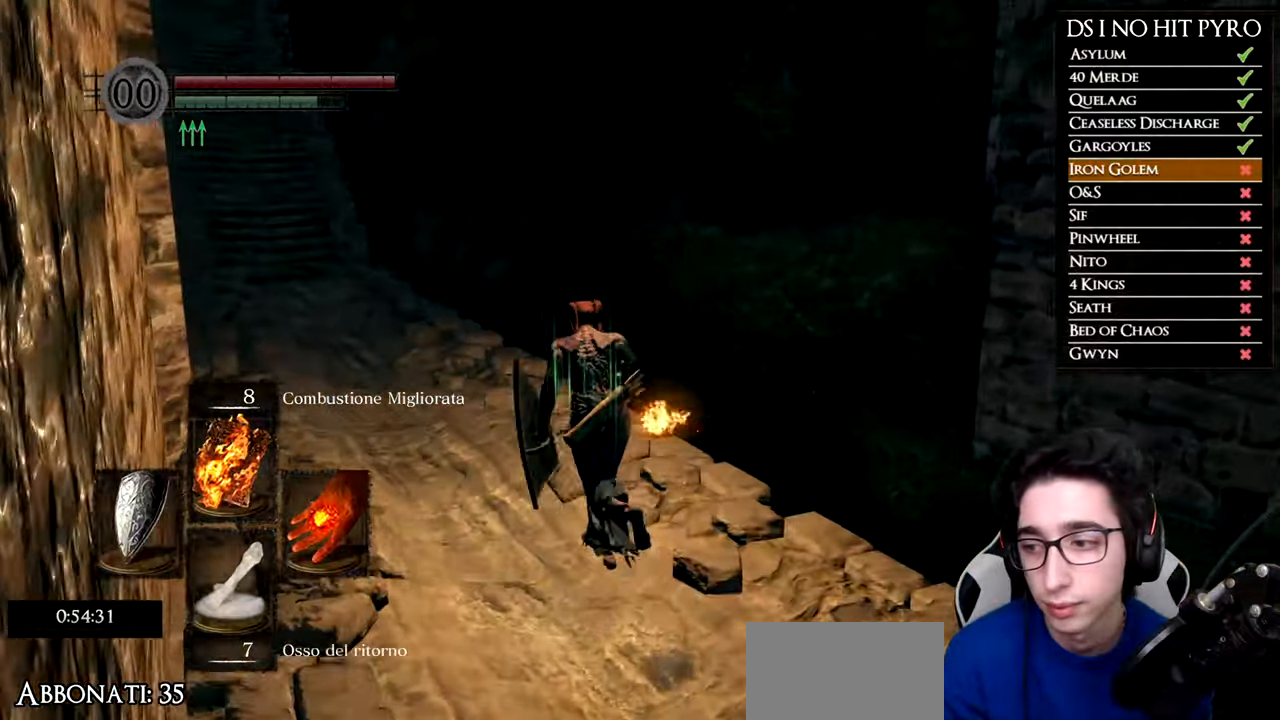
{"buttons": ["B"], "left_stick": "up-left", "right_stick": "center", "events": []}
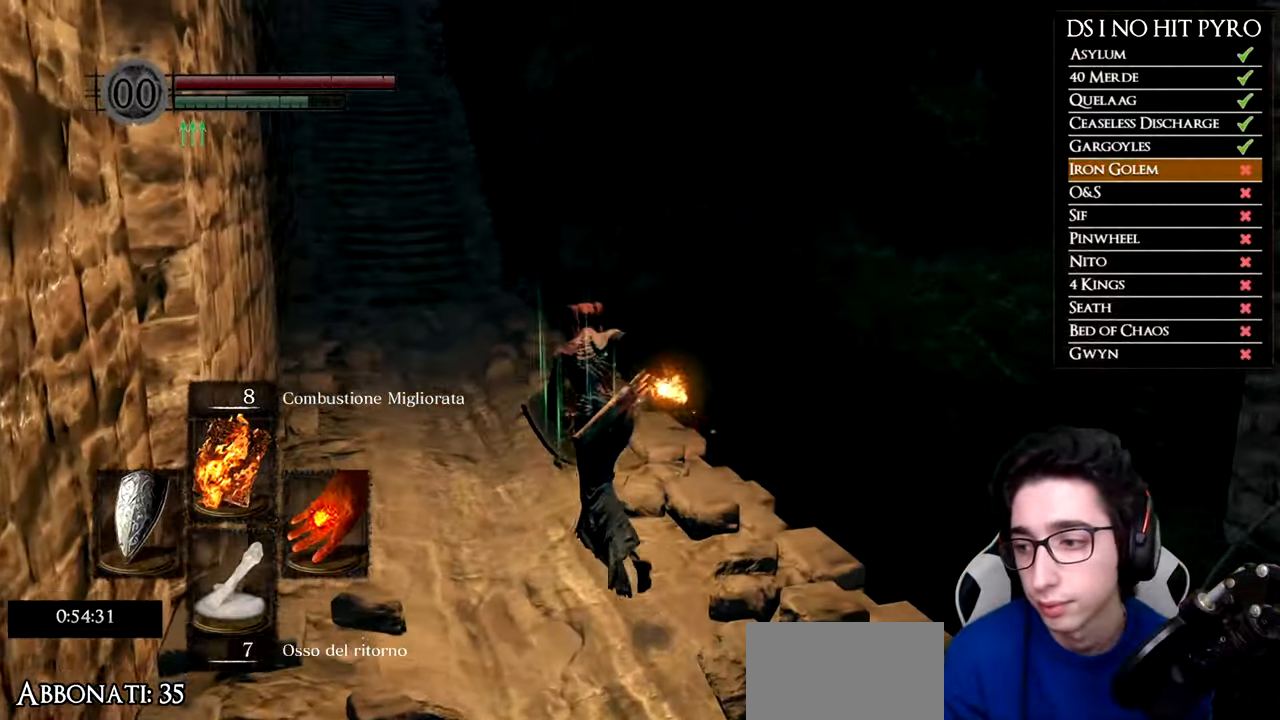
{"buttons": ["B"], "left_stick": "up-left", "right_stick": "center", "events": []}
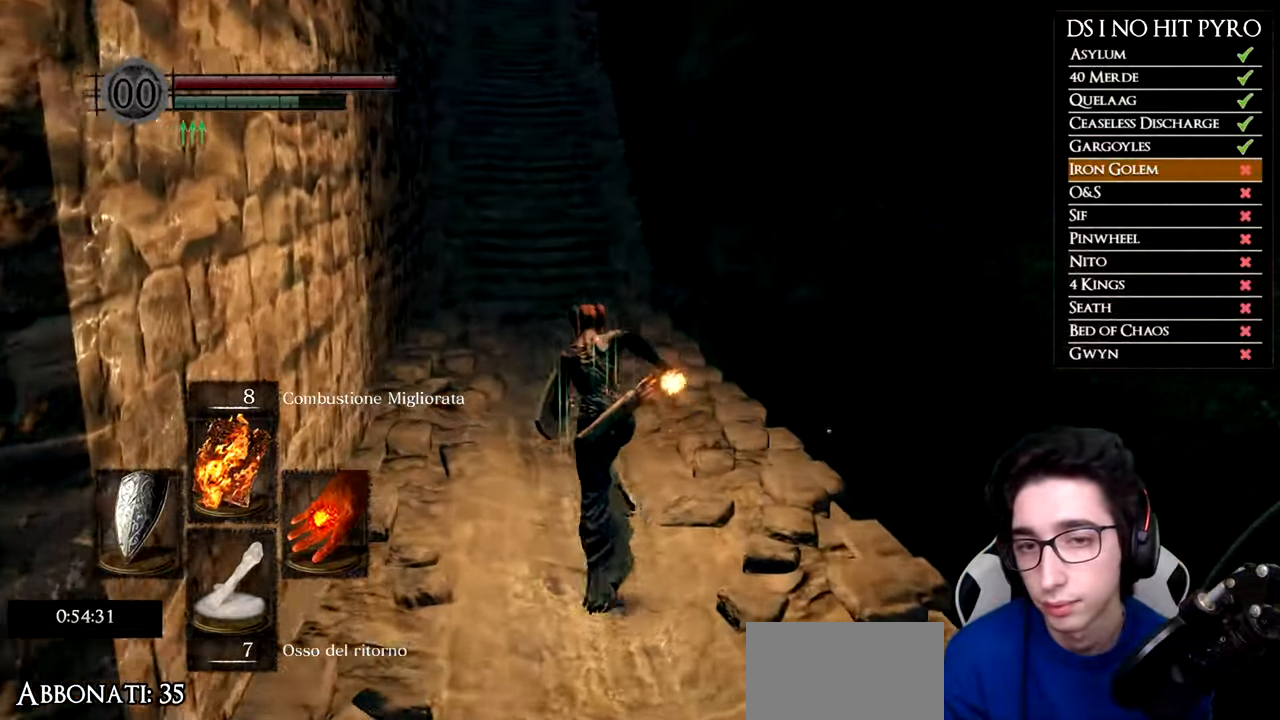
{"buttons": ["B"], "left_stick": "up", "right_stick": "center", "events": [[83, "left_stick", "up"]]}